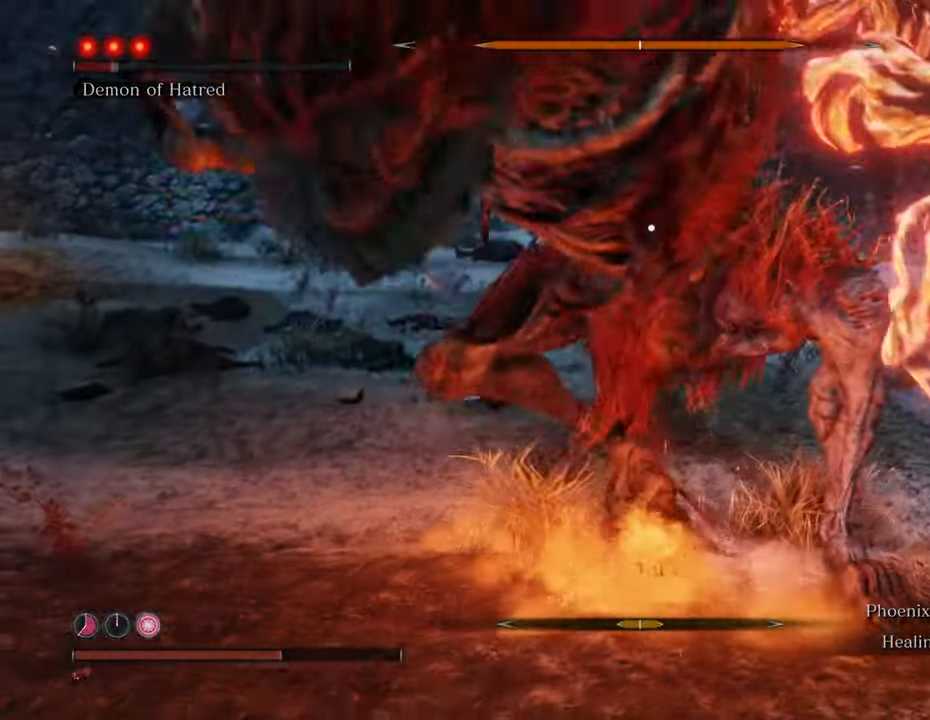
Gameplay with keyboard and mouse; each line is a JSON object with the keys and mouse buttons held at the frame after it. "events" lists presses ("down") and releases ("up") of "1", "2", "3", "4", "5", "6", "7", "8", "a", "alt", "c", "caps_lock", "ctrl", "d", "e", "f", "g", "q", "r", "s", "shift", "space", "t", "tab", "tilde", "v", "w", "x", "z", "mouse_left", "mouse_wheel" and "mouse_right" between this image and that frame as [ms after this image, input, new state], when the widget could be followed in between. "mouse_left", "mouse_wheel", "mouse_right" = the "left", "wheel", "right" buttons of the "mouse" list. No other keys are recorded. "wheel" means that the mouse wheel is clicked or scrolled. Not read: mouse_move.
{"keys": ["w"], "mouse": ["left"], "events": [[50, "mouse_left", "up"], [233, "mouse_left", "down"], [366, "mouse_left", "up"], [416, "mouse_left", "down"]]}
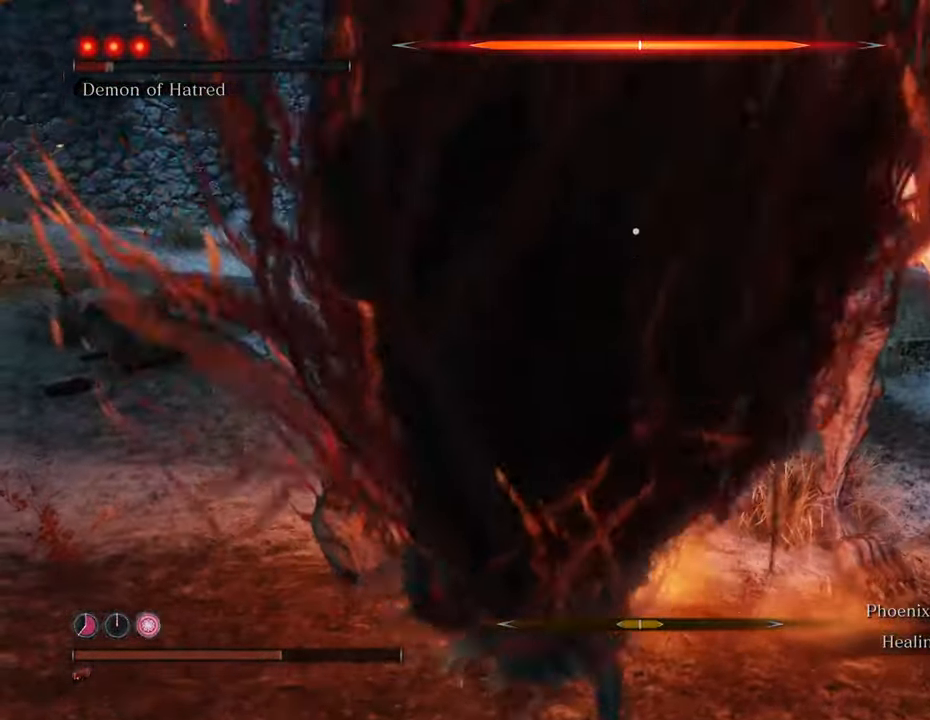
{"keys": ["w"], "mouse": [], "events": [[16, "mouse_left", "up"]]}
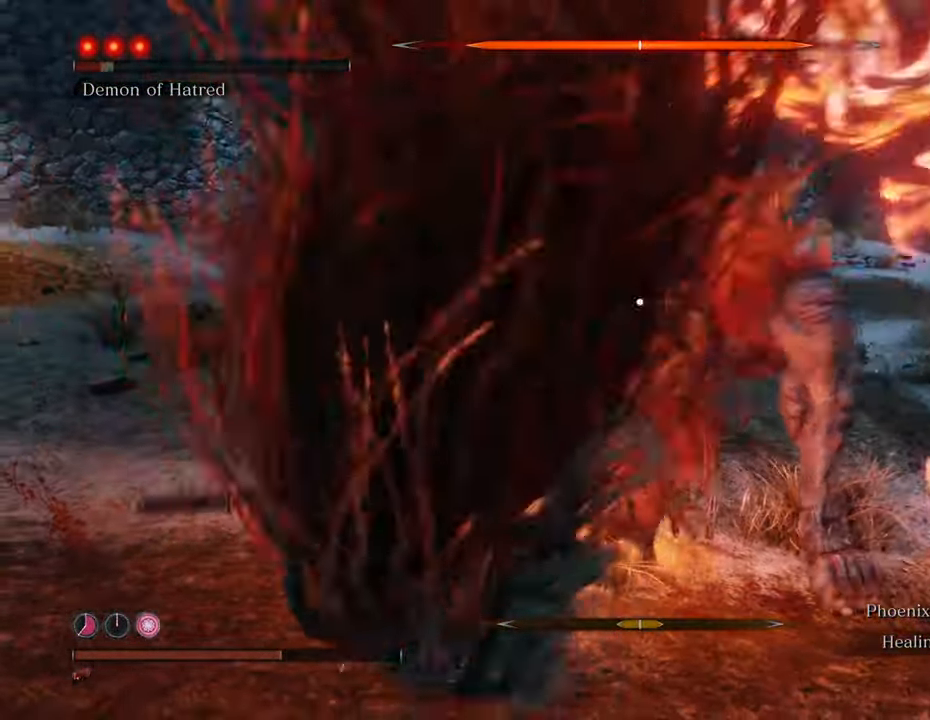
{"keys": ["w"], "mouse": [], "events": [[83, "mouse_left", "down"], [133, "mouse_left", "up"]]}
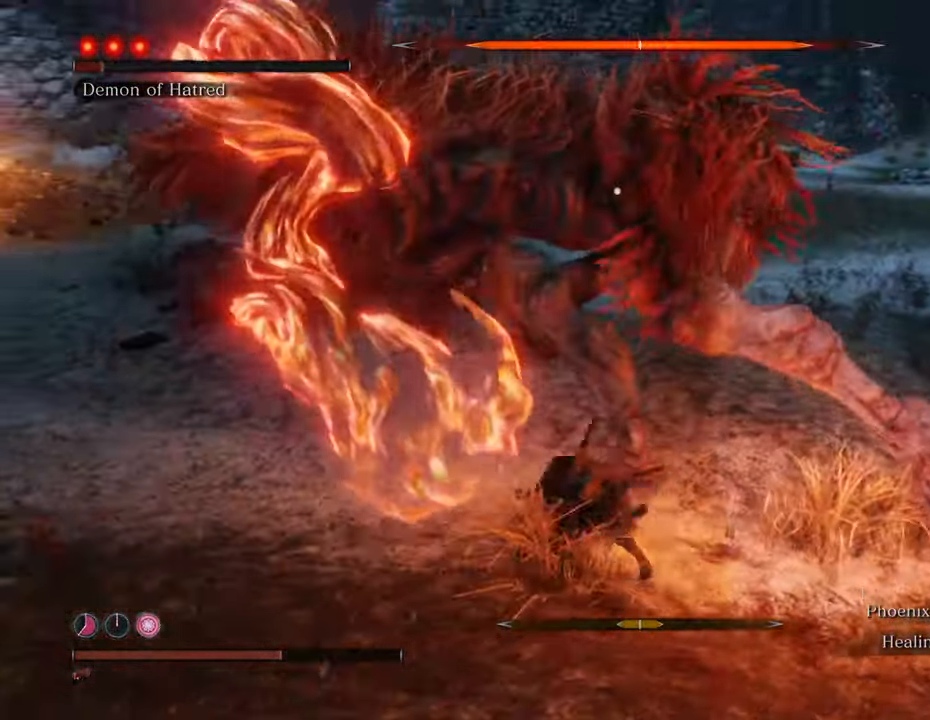
{"keys": ["w"], "mouse": [], "events": [[83, "mouse_left", "down"], [133, "mouse_left", "up"], [233, "mouse_left", "down"], [333, "mouse_left", "up"], [416, "mouse_left", "down"], [466, "mouse_left", "up"]]}
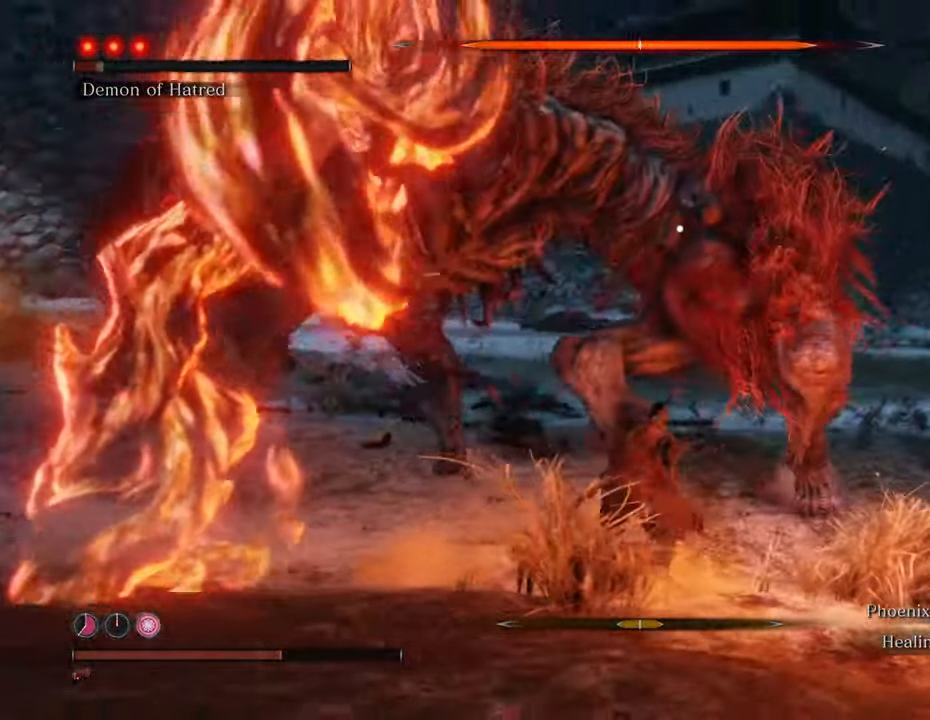
{"keys": ["w"], "mouse": ["left"], "events": [[100, "mouse_left", "down"], [150, "mouse_left", "up"], [250, "mouse_left", "down"], [333, "mouse_left", "up"], [433, "mouse_left", "down"]]}
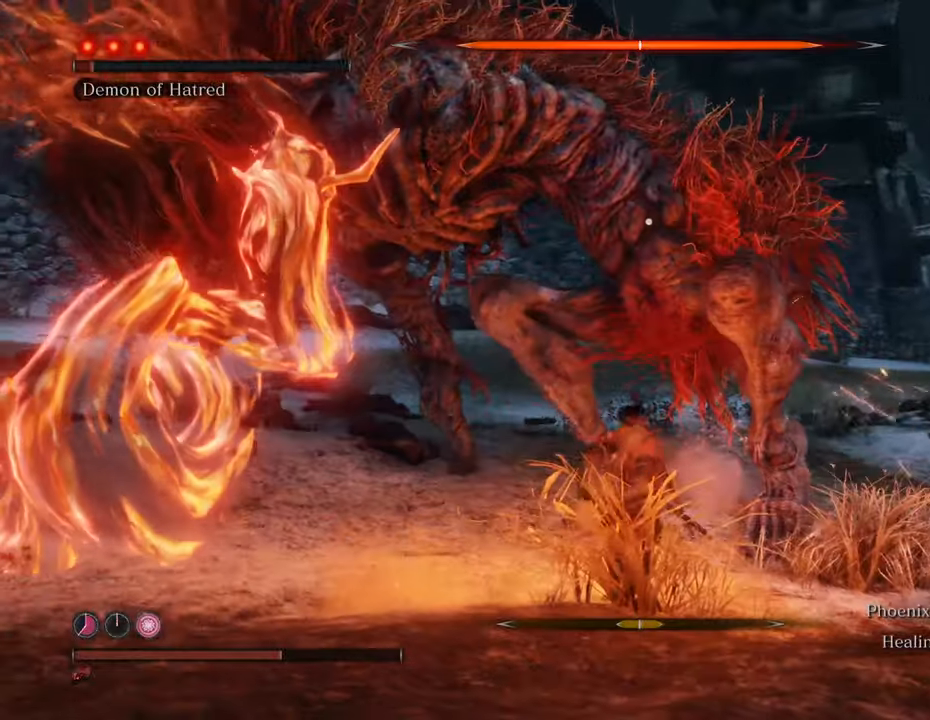
{"keys": ["w"], "mouse": ["left"], "events": [[33, "mouse_left", "up"], [116, "mouse_left", "down"], [166, "mouse_left", "up"], [300, "mouse_left", "down"], [350, "mouse_left", "up"], [450, "mouse_left", "down"]]}
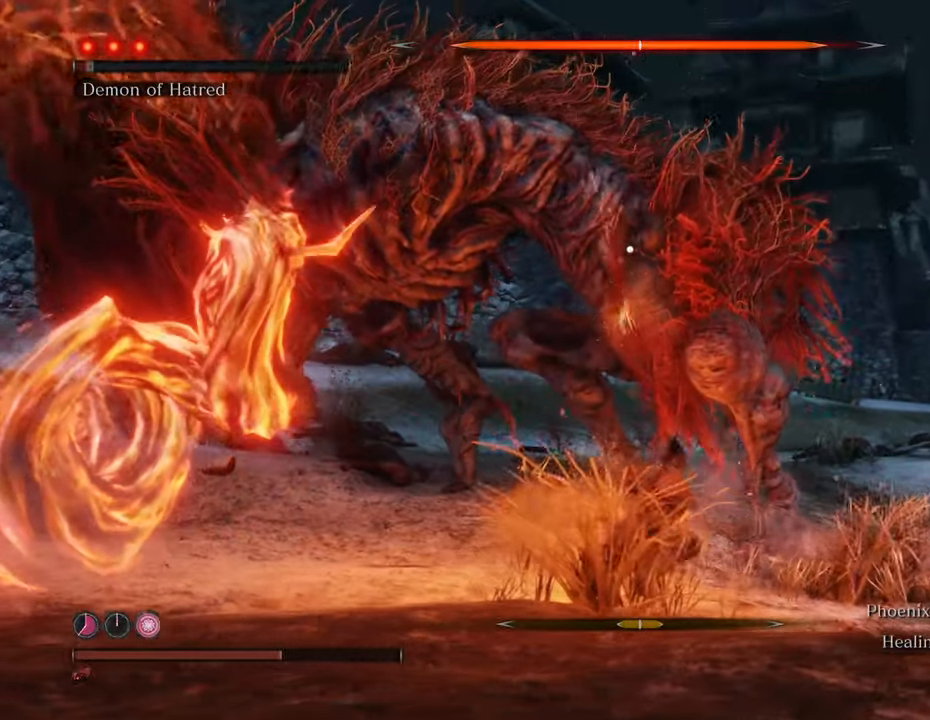
{"keys": ["w"], "mouse": ["left"], "events": [[50, "mouse_left", "up"], [133, "mouse_left", "down"], [183, "mouse_left", "up"], [283, "mouse_left", "down"], [366, "mouse_left", "up"], [466, "mouse_left", "down"]]}
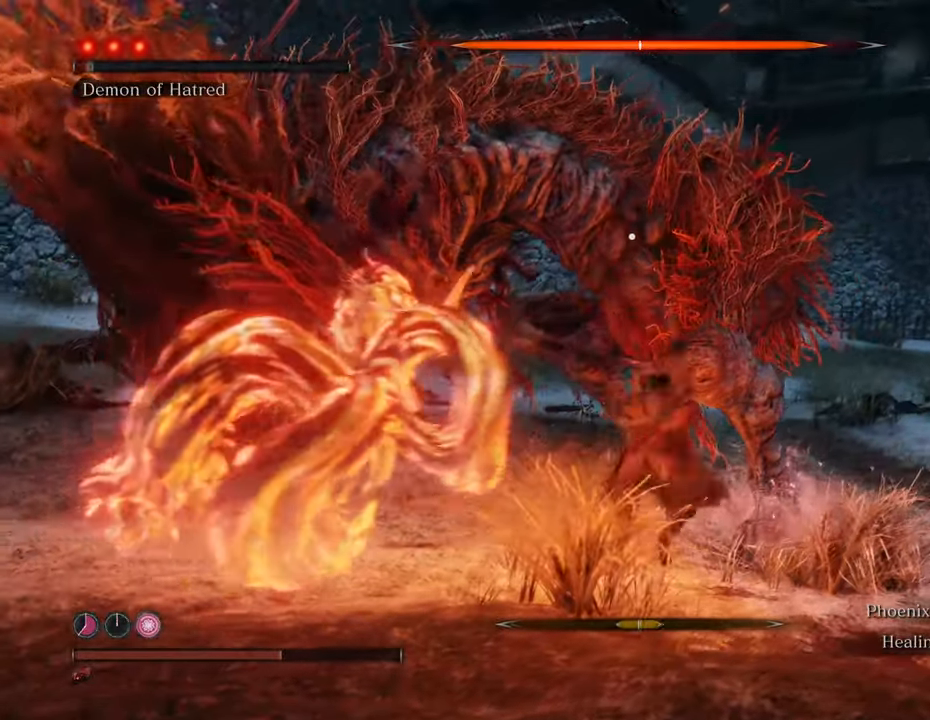
{"keys": ["w"], "mouse": [], "events": [[16, "mouse_left", "up"], [100, "mouse_left", "down"], [200, "mouse_left", "up"], [250, "mouse_left", "down"], [333, "mouse_left", "up"], [433, "mouse_left", "down"], [483, "mouse_left", "up"]]}
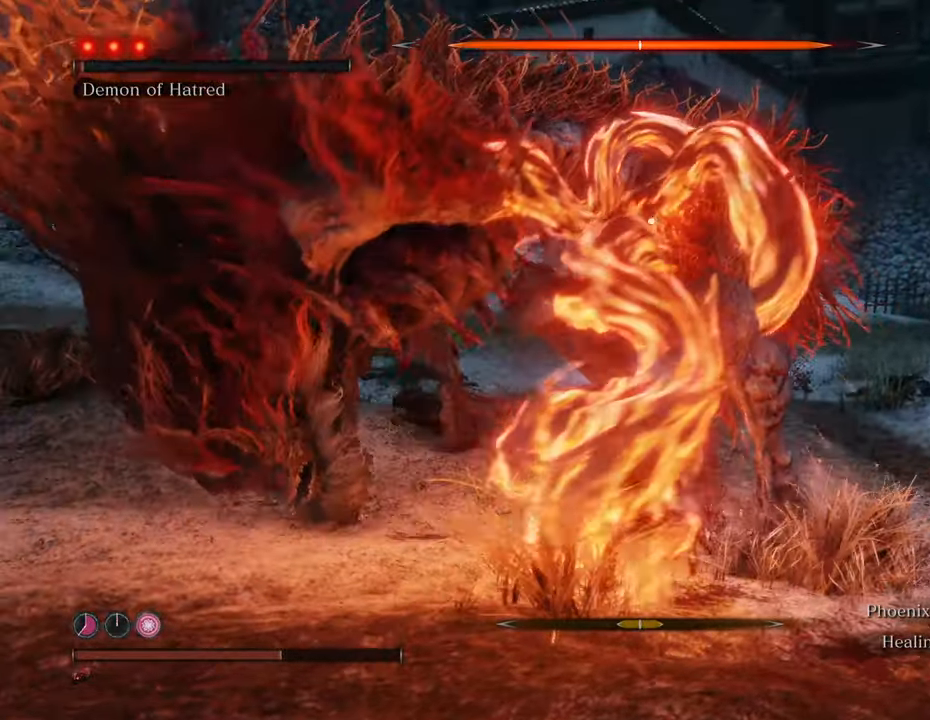
{"keys": ["w"], "mouse": [], "events": [[116, "mouse_left", "down"], [166, "mouse_left", "up"], [266, "mouse_left", "down"], [350, "mouse_left", "up"], [450, "mouse_left", "down"], [500, "mouse_left", "up"]]}
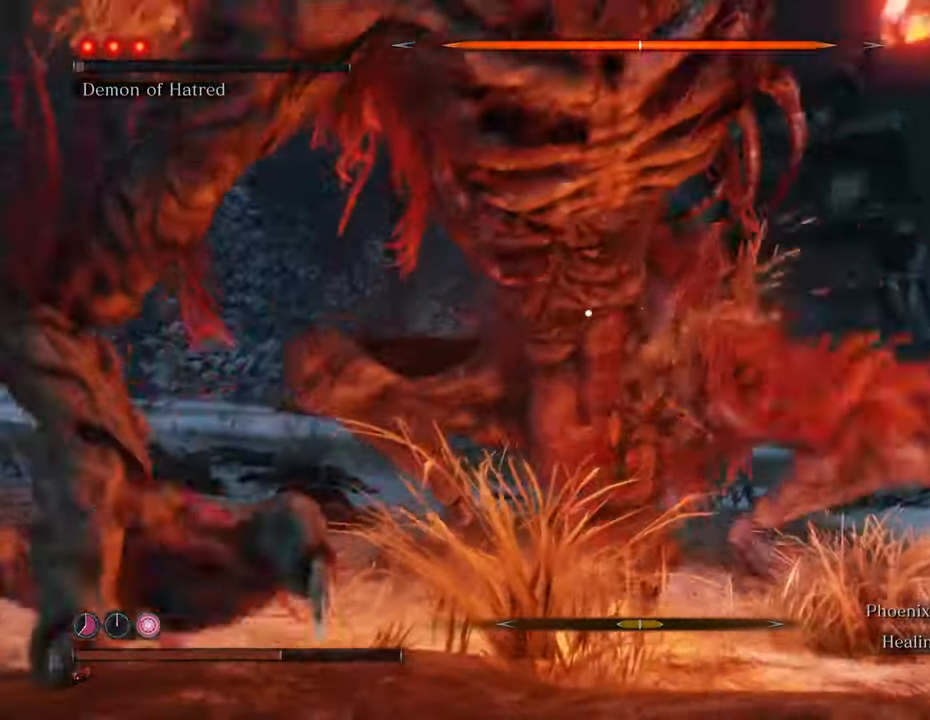
{"keys": ["w"], "mouse": [], "events": [[83, "mouse_left", "down"], [150, "mouse_left", "up"], [233, "mouse_left", "down"], [316, "mouse_left", "up"], [416, "mouse_left", "down"], [500, "mouse_left", "up"]]}
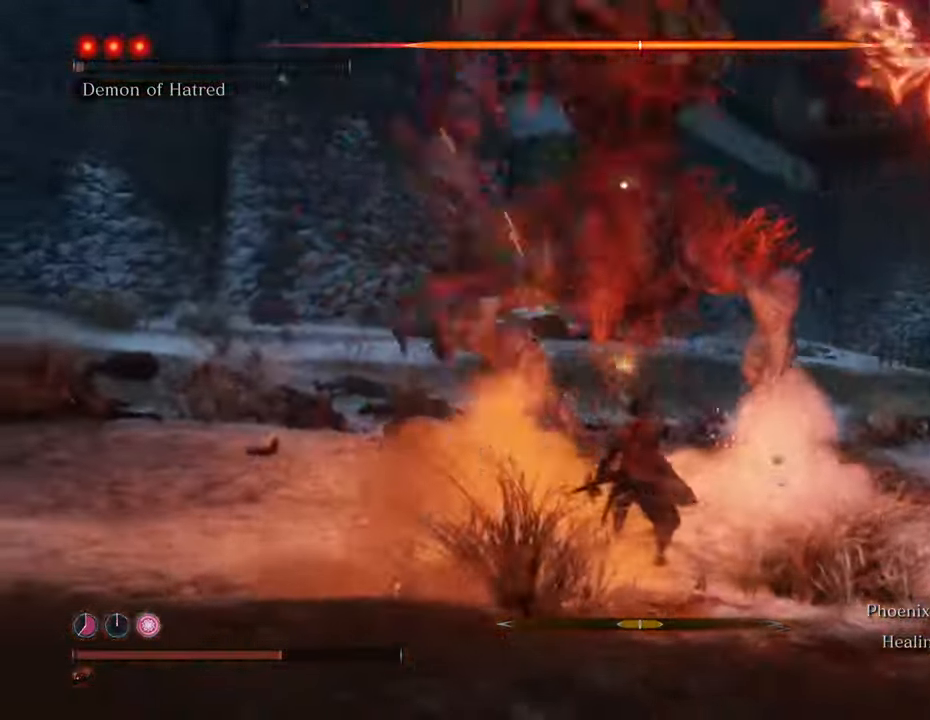
{"keys": ["w"], "mouse": [], "events": [[400, "mouse_left", "down"], [483, "mouse_left", "up"]]}
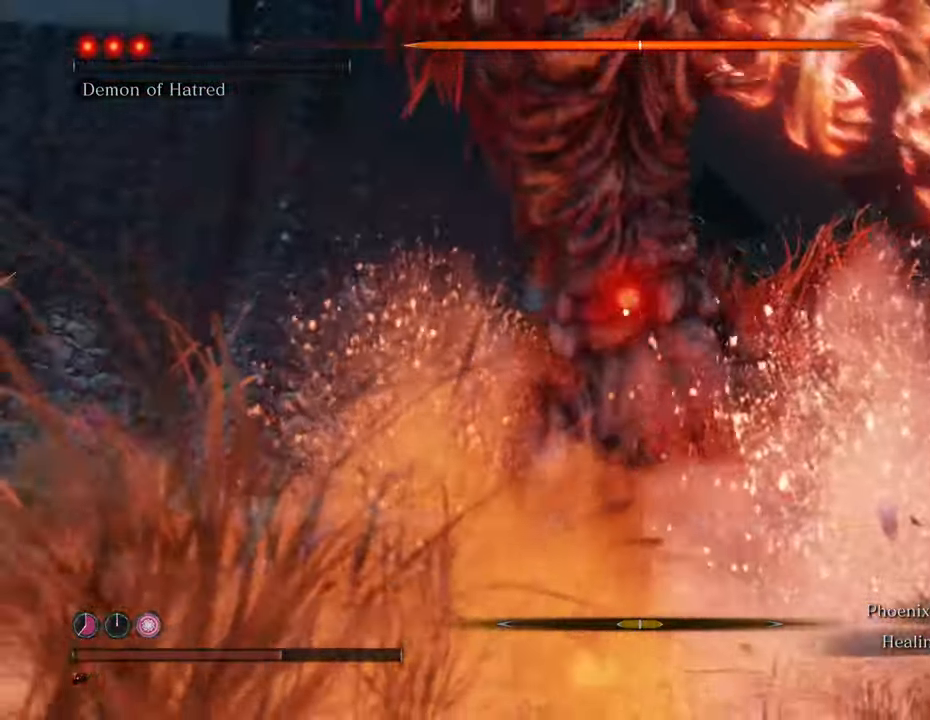
{"keys": [], "mouse": [], "events": [[66, "mouse_left", "down"], [66, "w", "up"], [166, "mouse_left", "up"], [216, "mouse_left", "down"], [300, "mouse_left", "up"], [416, "mouse_left", "down"], [500, "mouse_left", "up"]]}
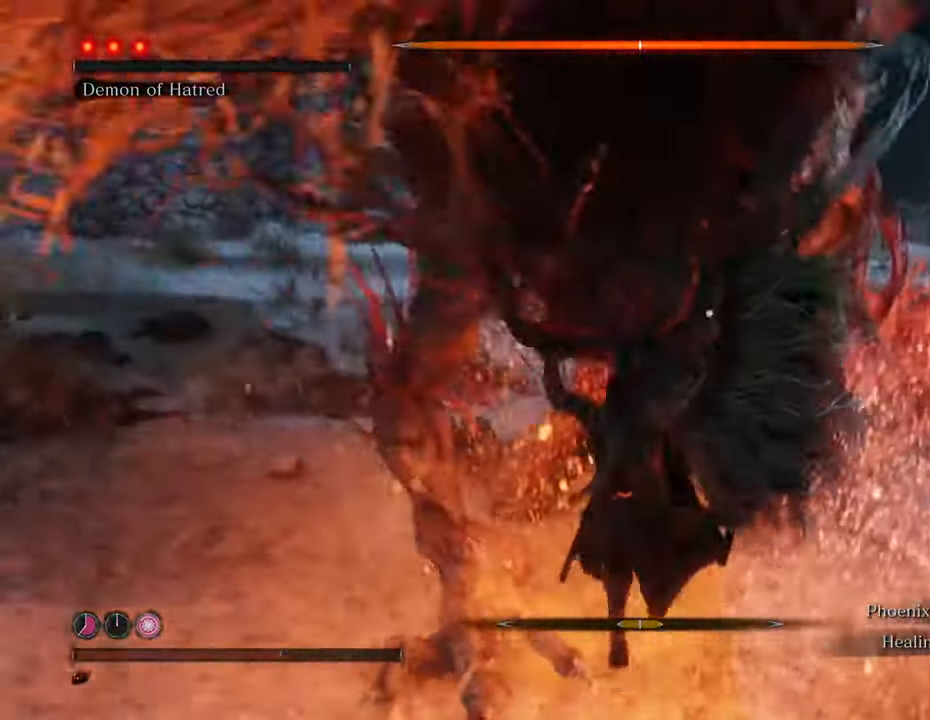
{"keys": [], "mouse": [], "events": [[100, "mouse_left", "down"], [183, "mouse_left", "up"]]}
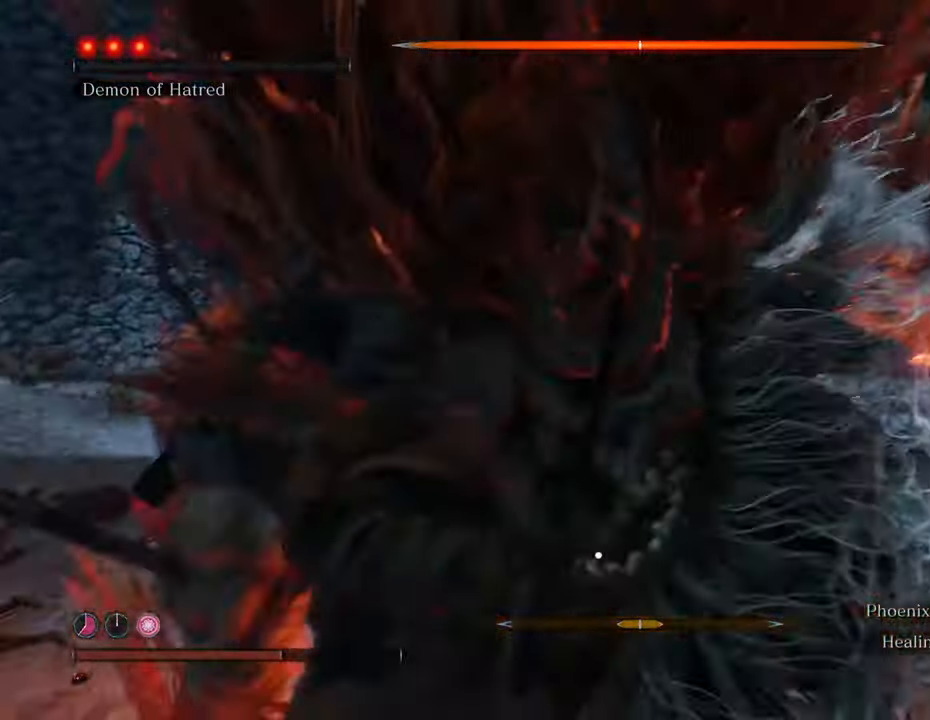
{"keys": [], "mouse": [], "events": []}
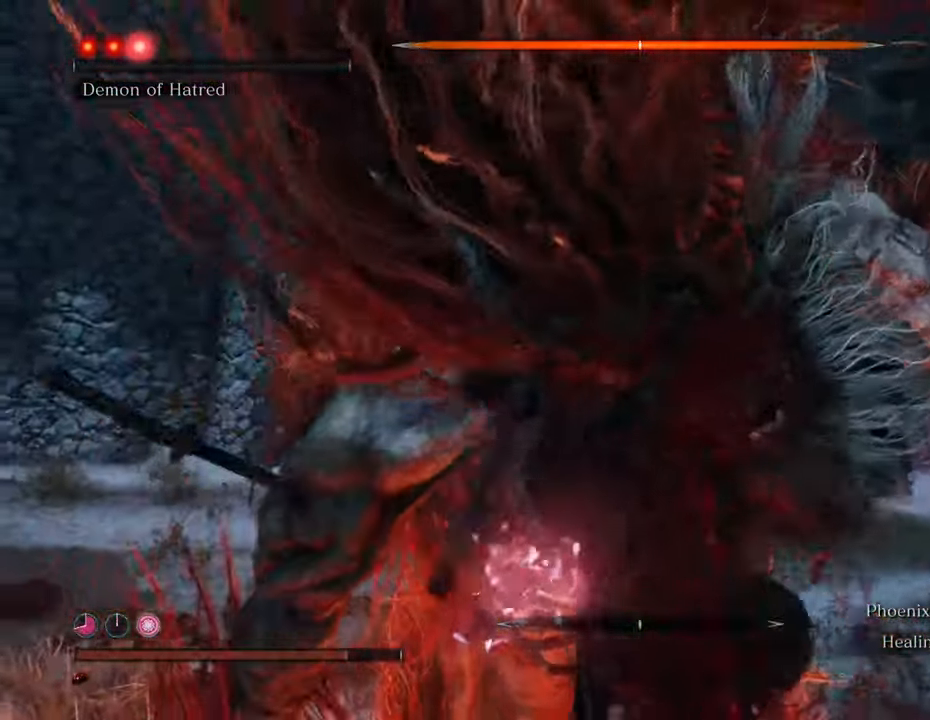
{"keys": [], "mouse": [], "events": []}
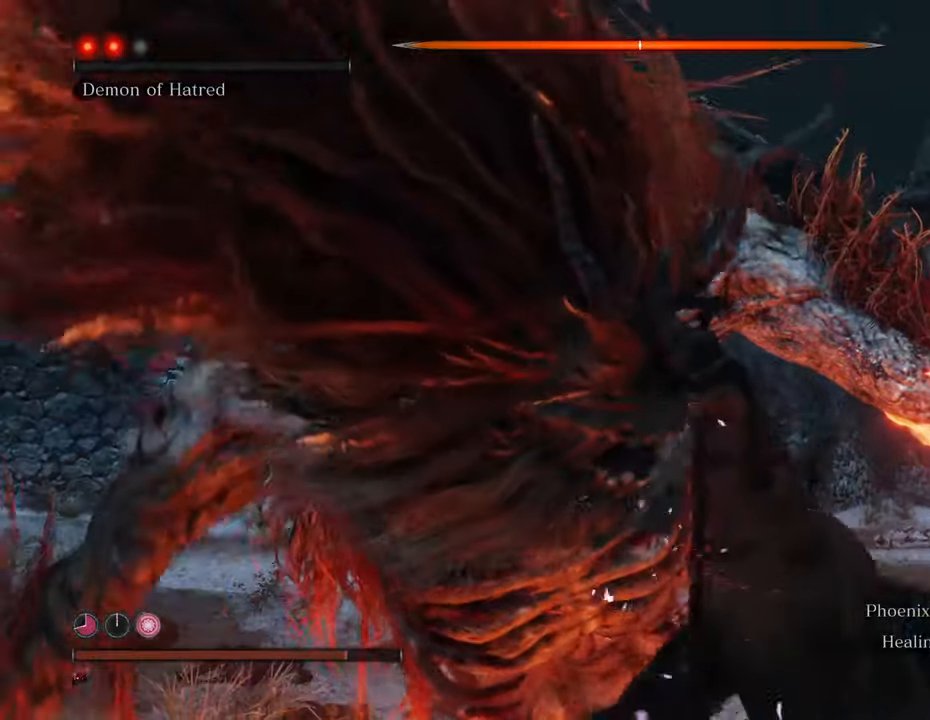
{"keys": [], "mouse": [], "events": []}
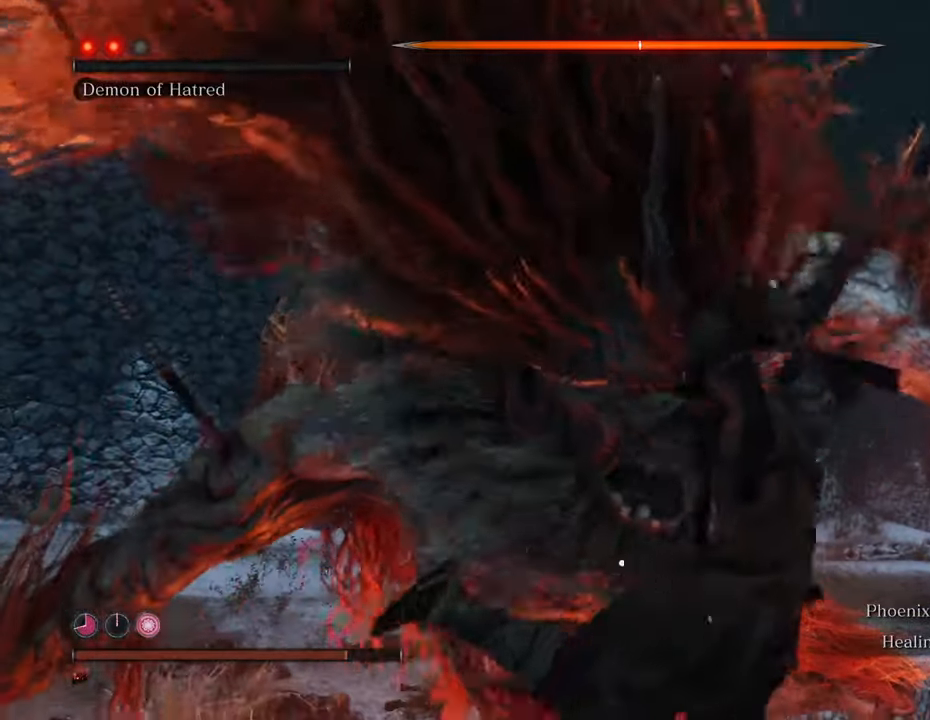
{"keys": [], "mouse": [], "events": []}
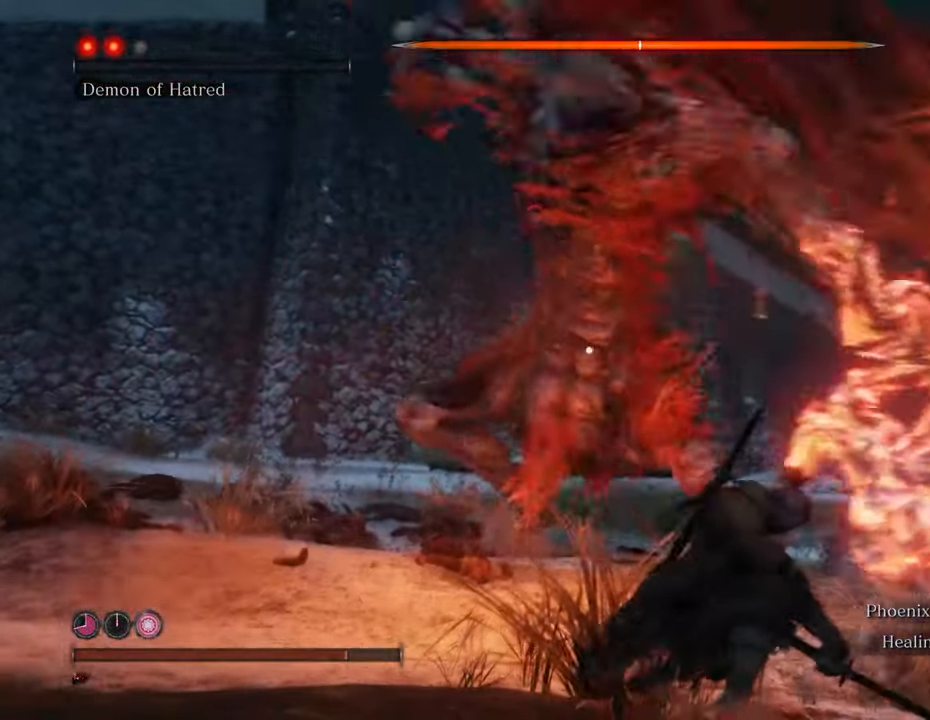
{"keys": [], "mouse": [], "events": []}
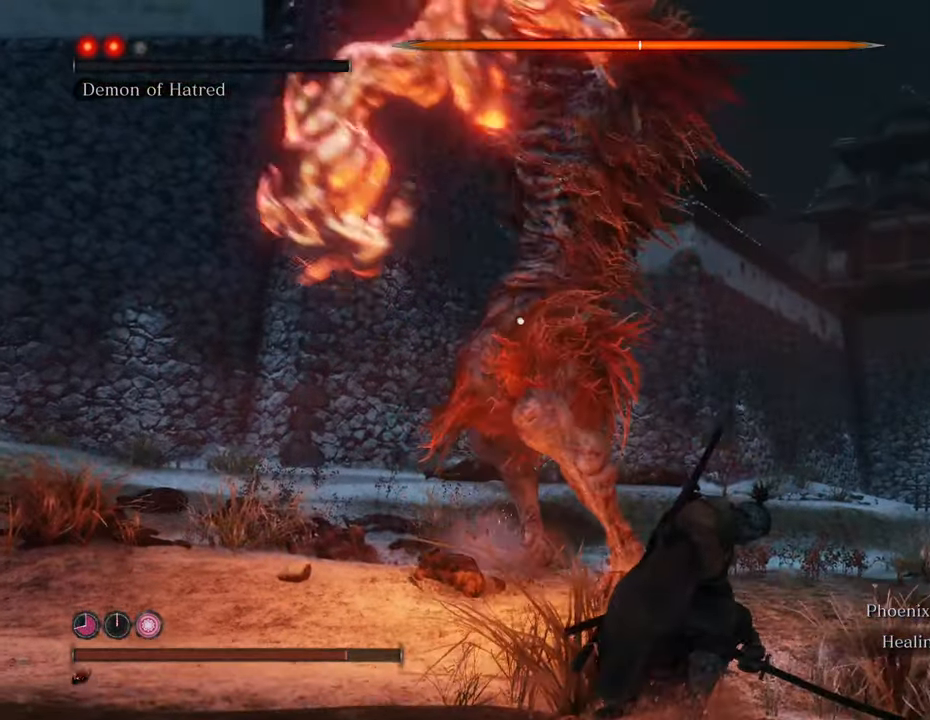
{"keys": ["d"], "mouse": [], "events": [[183, "d", "down"]]}
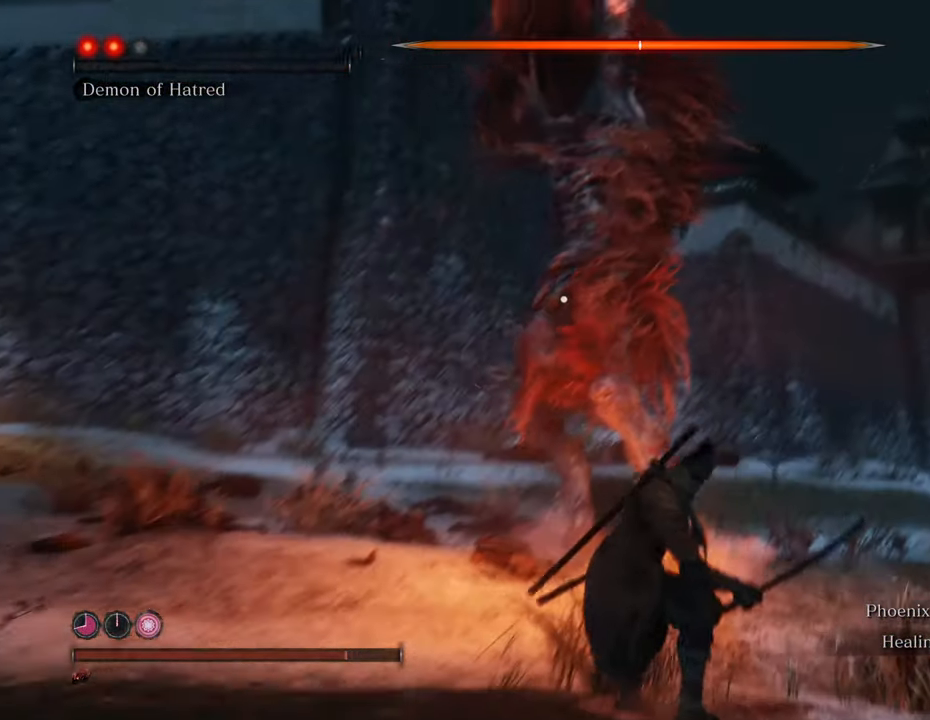
{"keys": ["d"], "mouse": [], "events": [[50, "s", "down"], [300, "d", "up"], [333, "d", "down"], [433, "s", "up"]]}
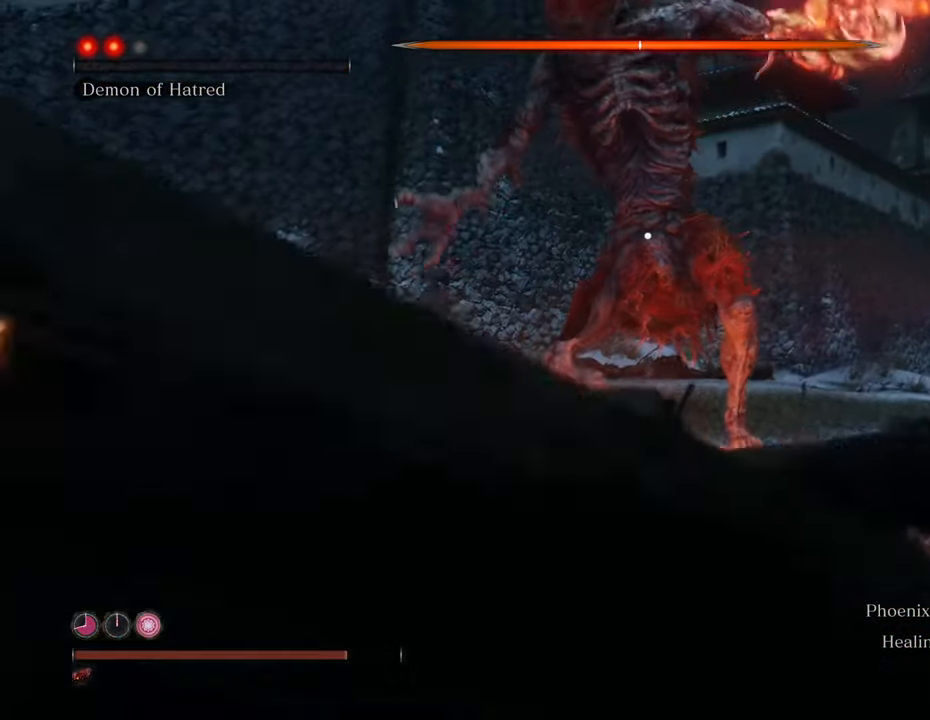
{"keys": ["d", "s"], "mouse": [], "events": [[400, "s", "down"]]}
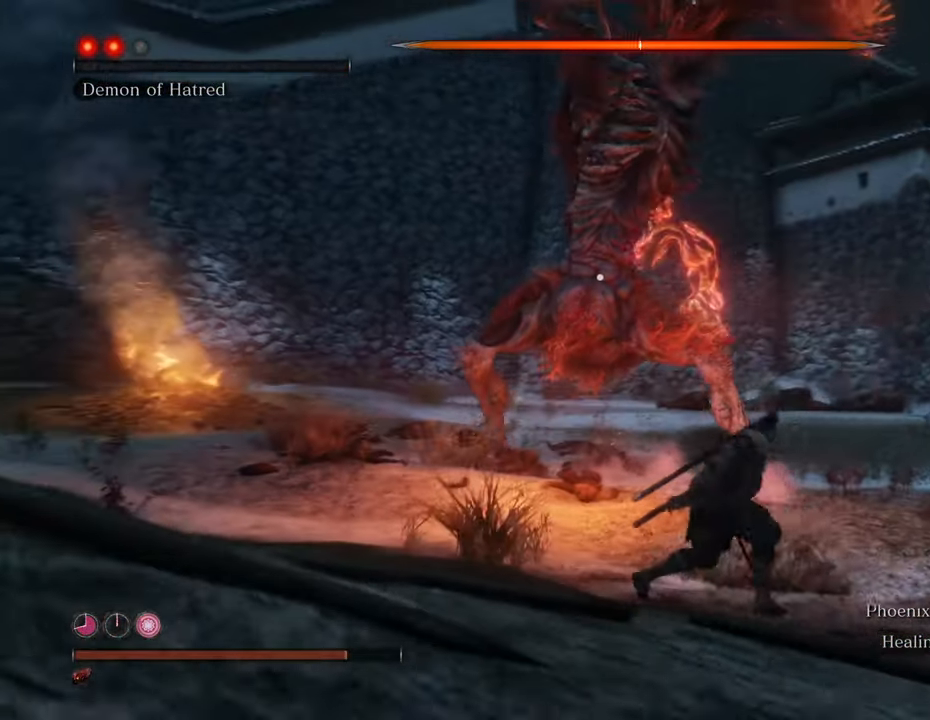
{"keys": ["s"], "mouse": [], "events": [[50, "d", "up"]]}
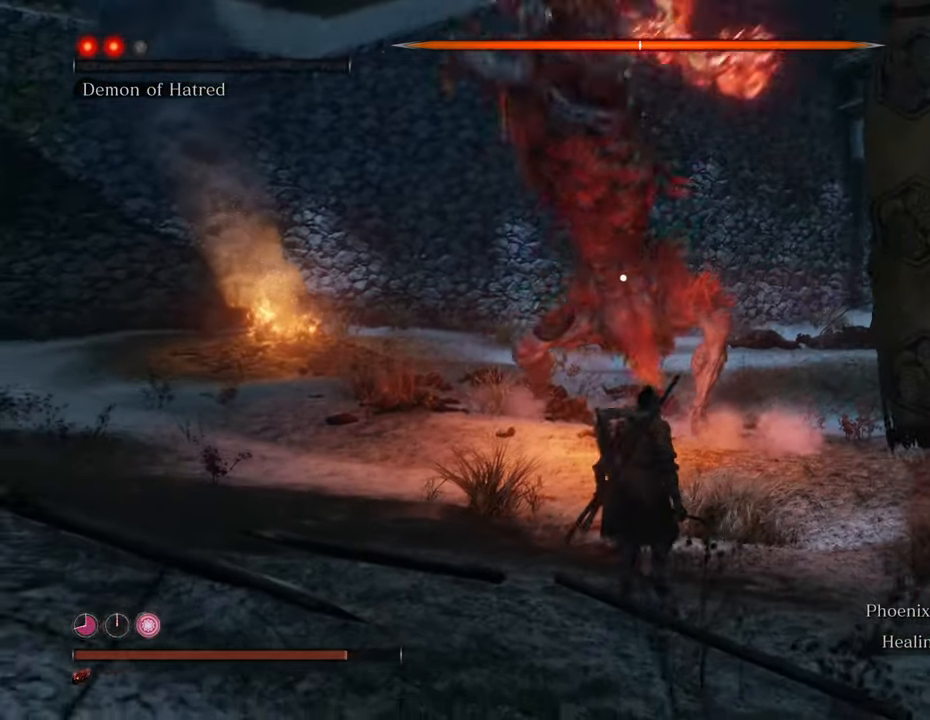
{"keys": ["s"], "mouse": [], "events": []}
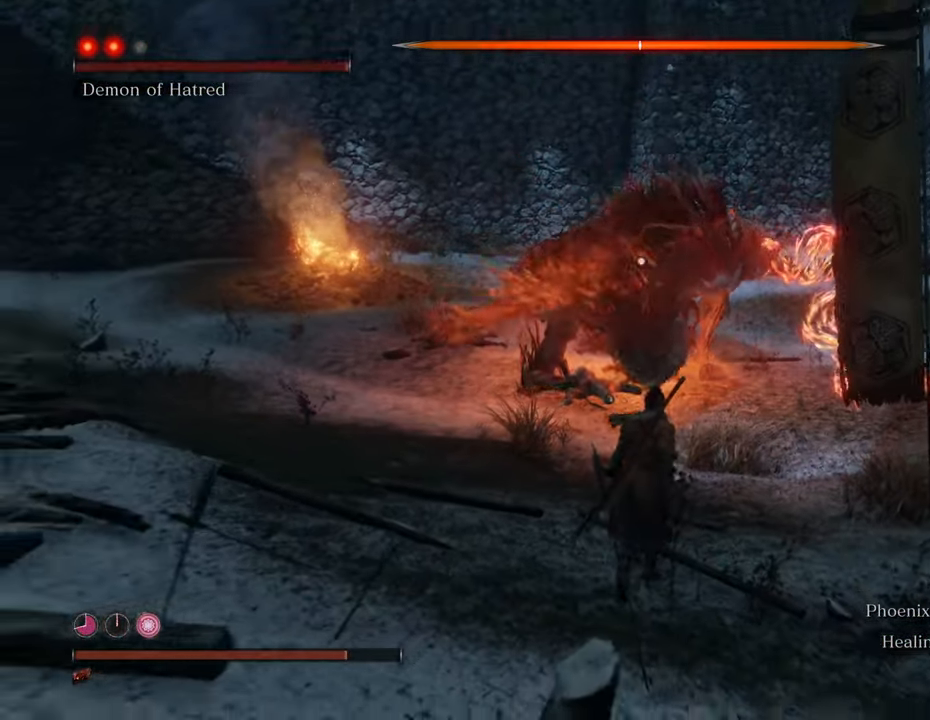
{"keys": ["s"], "mouse": [], "events": [[300, "mouse_wheel", "down"], [416, "mouse_wheel", "up"]]}
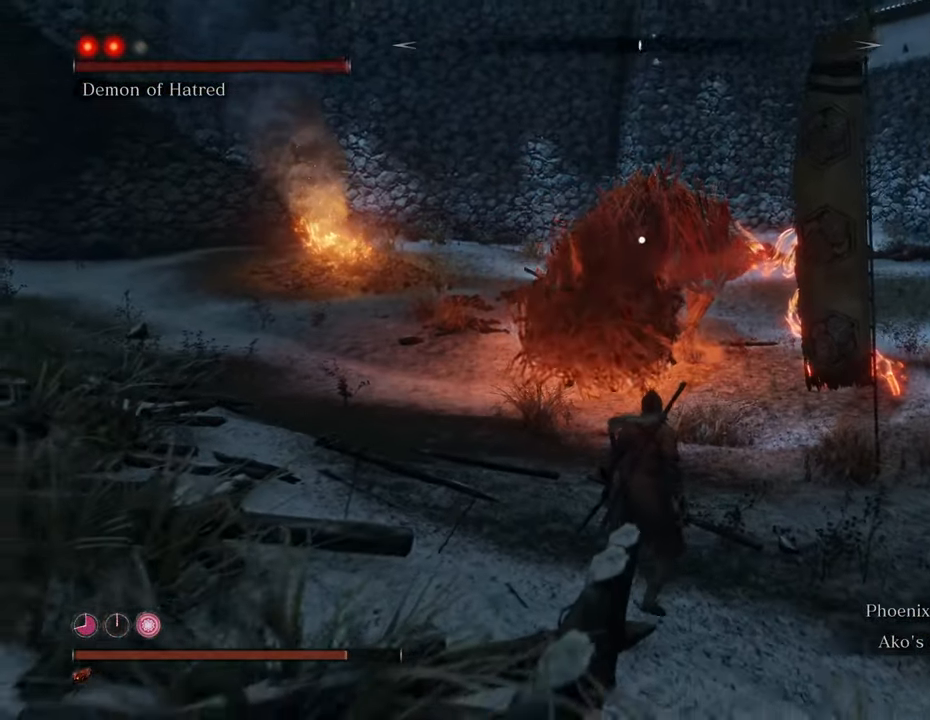
{"keys": ["s"], "mouse": [], "events": [[183, "mouse_wheel", "down"], [233, "mouse_wheel", "up"]]}
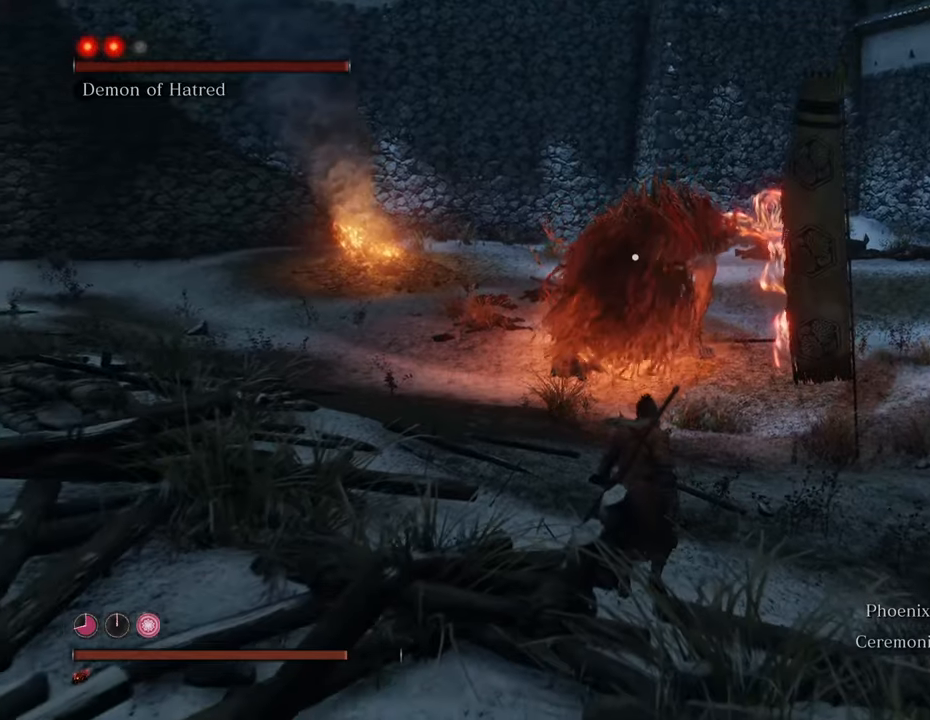
{"keys": ["s"], "mouse": [], "events": [[250, "t", "down"], [333, "t", "up"]]}
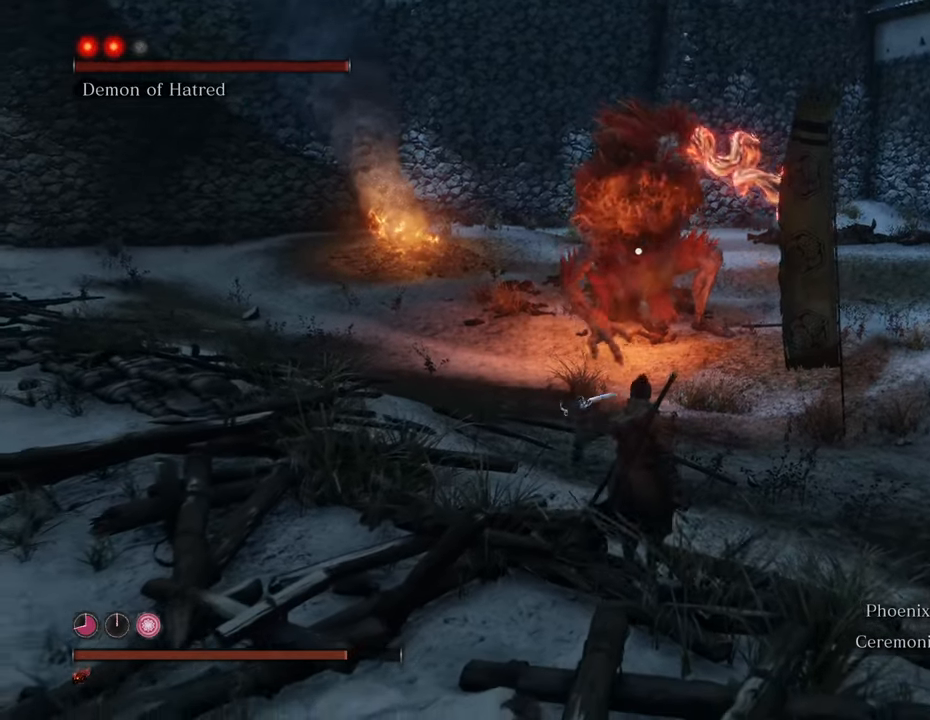
{"keys": ["s"], "mouse": [], "events": [[166, "mouse_wheel", "down"], [216, "mouse_wheel", "up"]]}
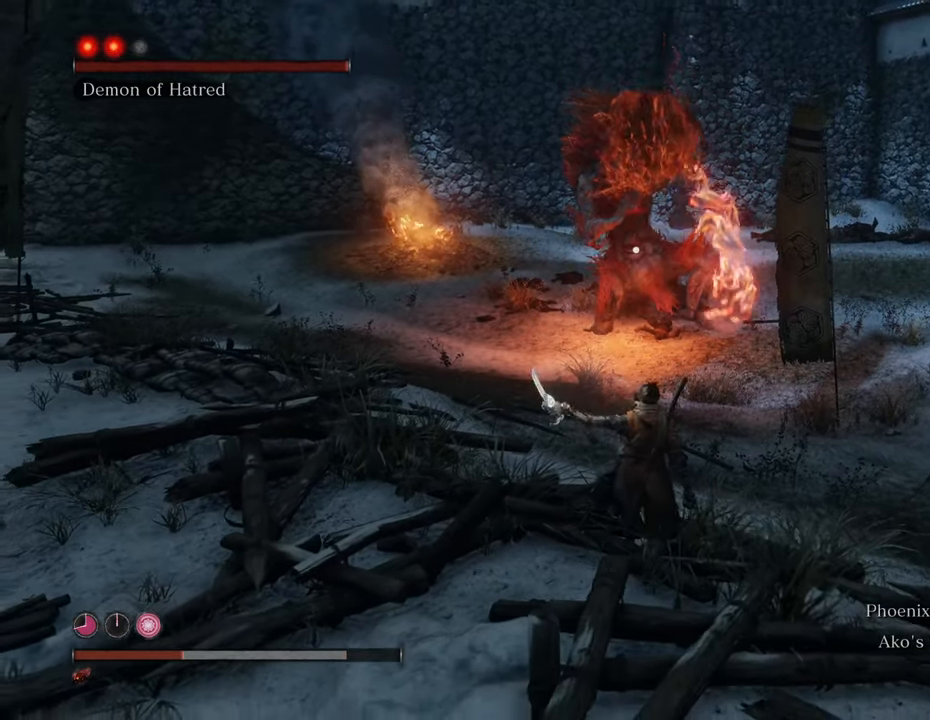
{"keys": ["s"], "mouse": [], "events": []}
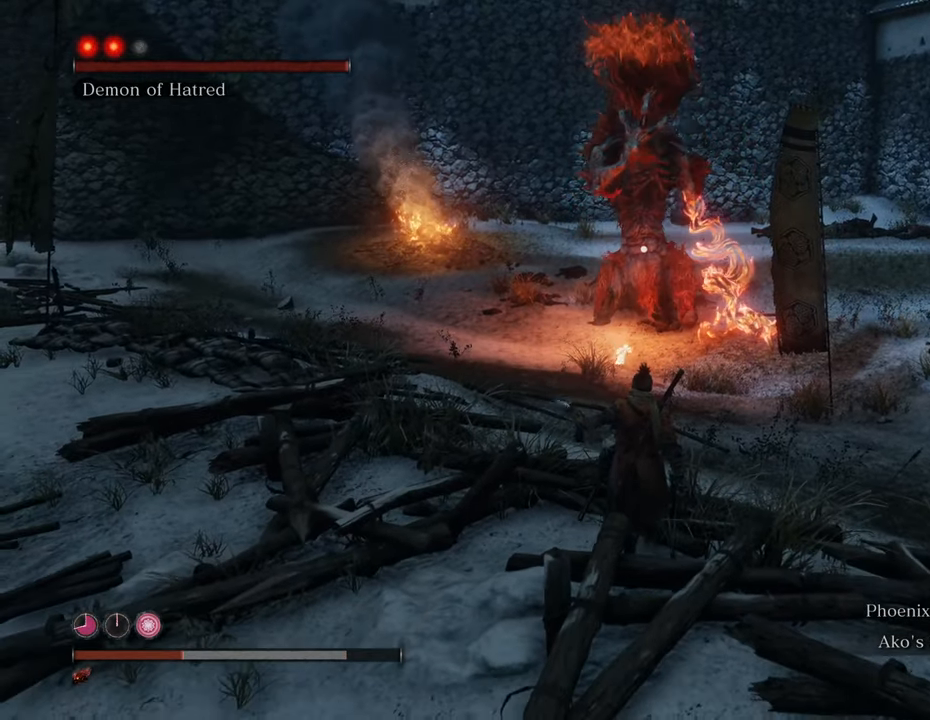
{"keys": ["s"], "mouse": [], "events": [[66, "t", "down"], [200, "t", "up"]]}